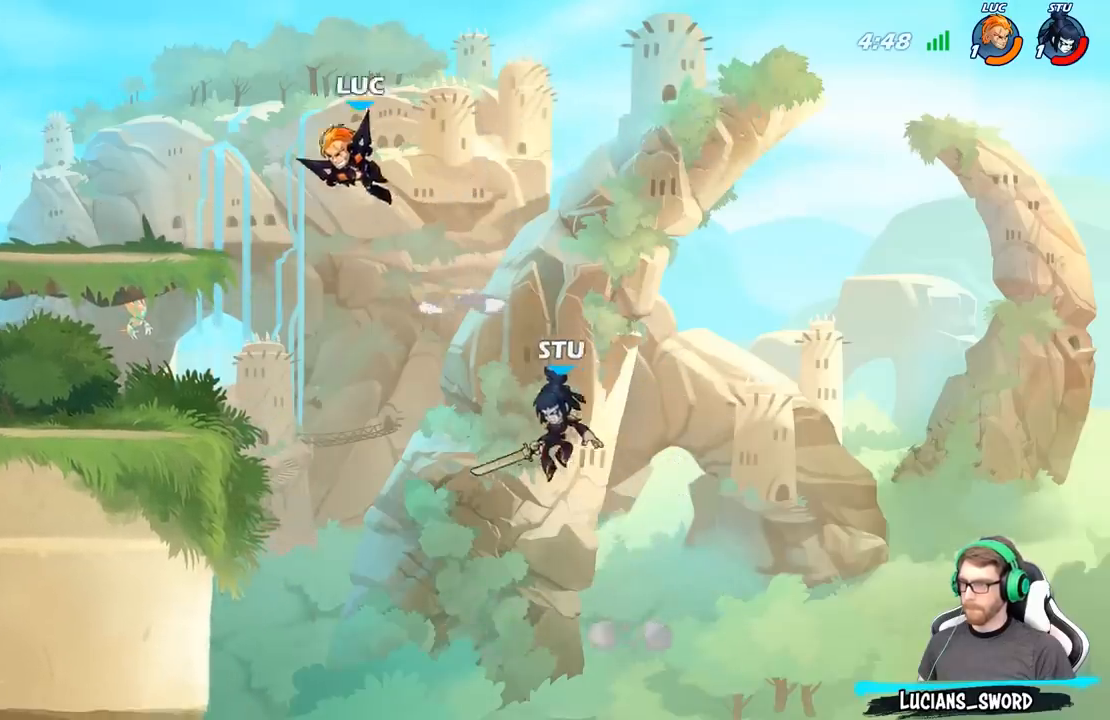
Gameplay with a controller (Xbox layout); each line is a JSON object with the inputs held at the frame after it. "events" lists button and stick changes between this image and that frame as [ms after this image, input, new state], when the widget could be followed in between.
{"buttons": [], "left_stick": "center", "right_stick": "center", "events": []}
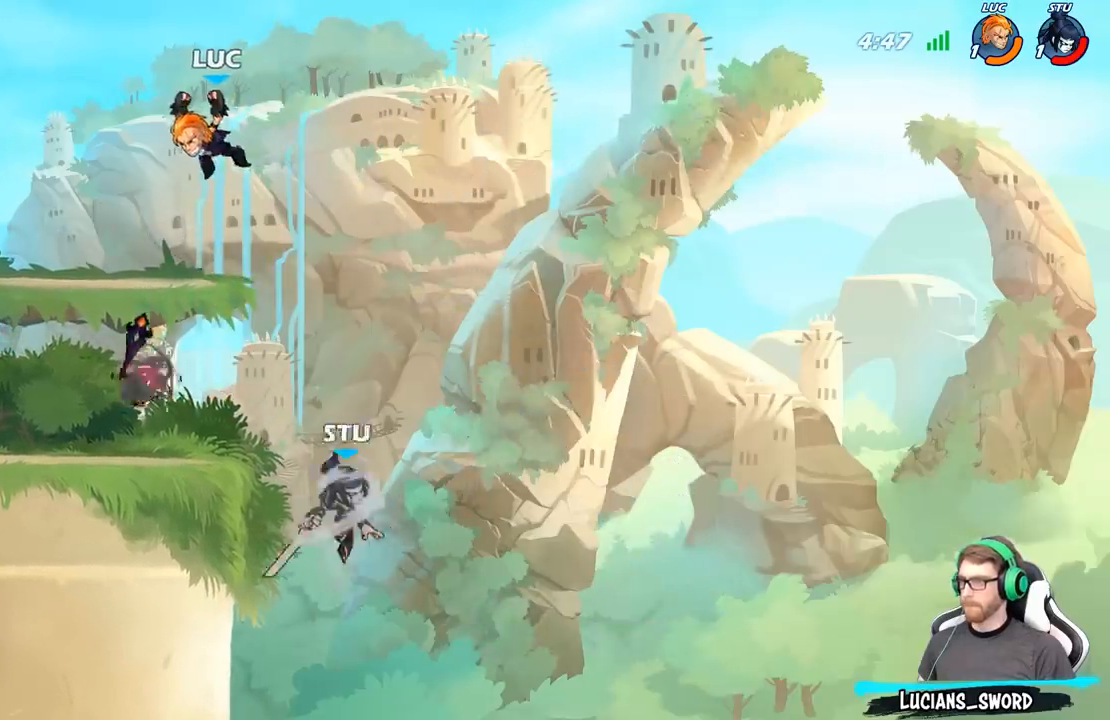
{"buttons": [], "left_stick": "up-left", "right_stick": "center", "events": [[50, "left_stick", "left"], [233, "left_stick", "up-left"], [267, "A", "down"], [450, "A", "up"]]}
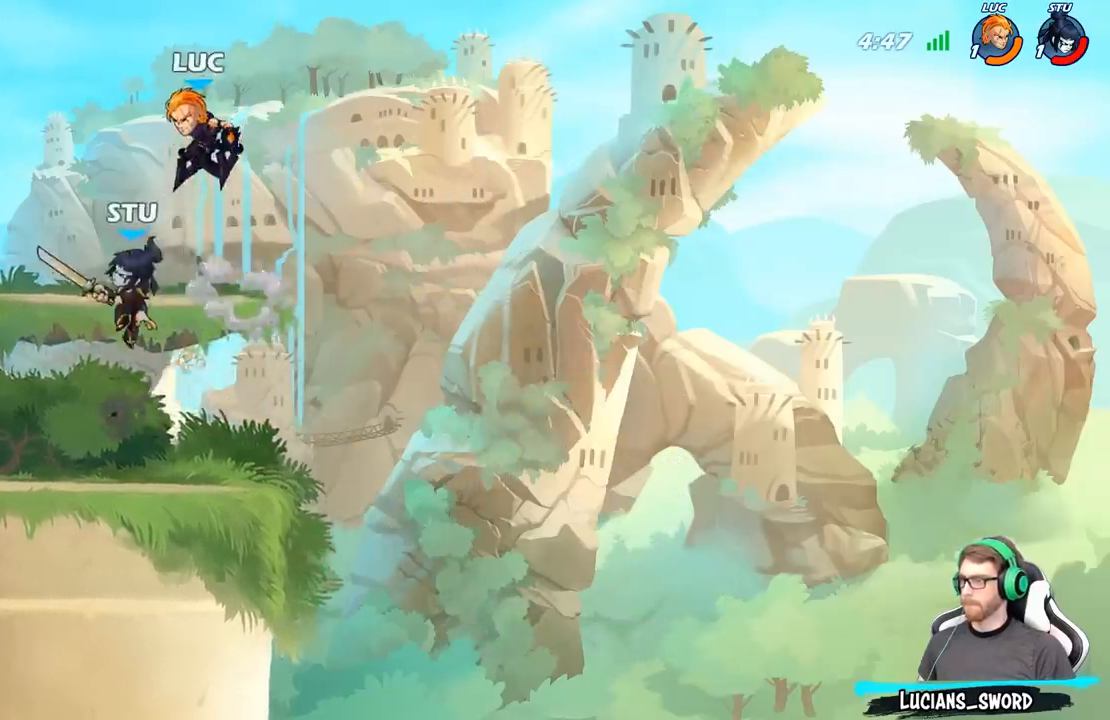
{"buttons": ["A"], "left_stick": "up-left", "right_stick": "center", "events": [[83, "left_stick", "down-left"], [417, "A", "down"], [450, "left_stick", "up-left"]]}
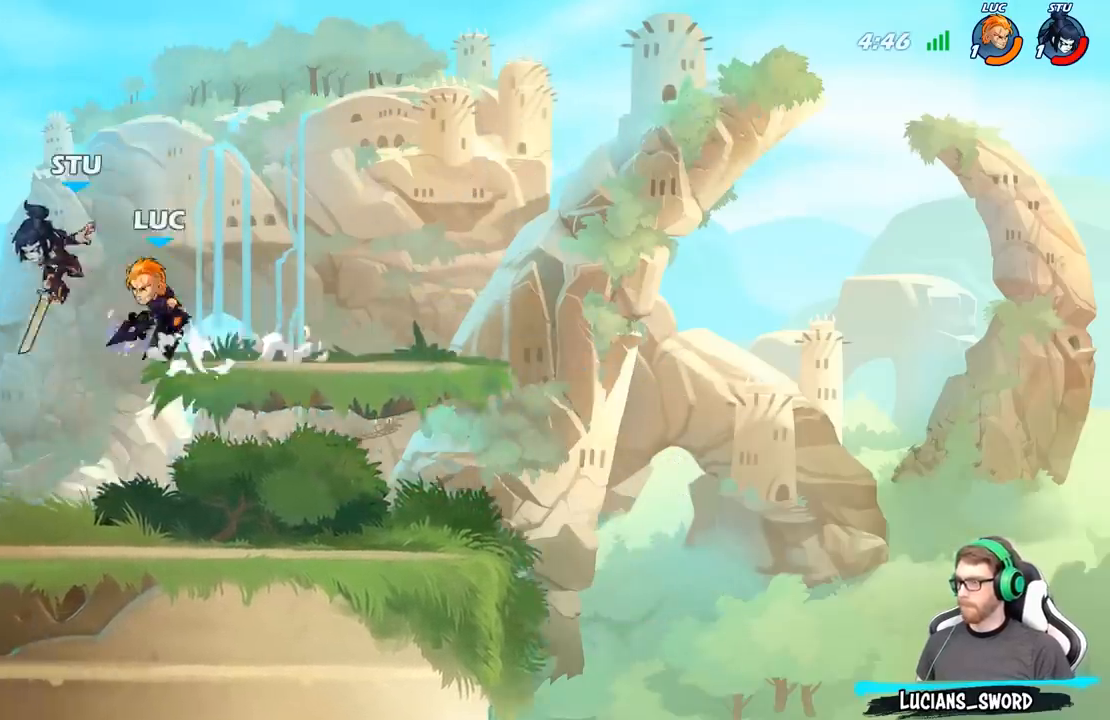
{"buttons": ["X"], "left_stick": "center", "right_stick": "center", "events": [[67, "A", "up"], [183, "left_stick", "down"], [383, "left_stick", "center"], [417, "X", "down"]]}
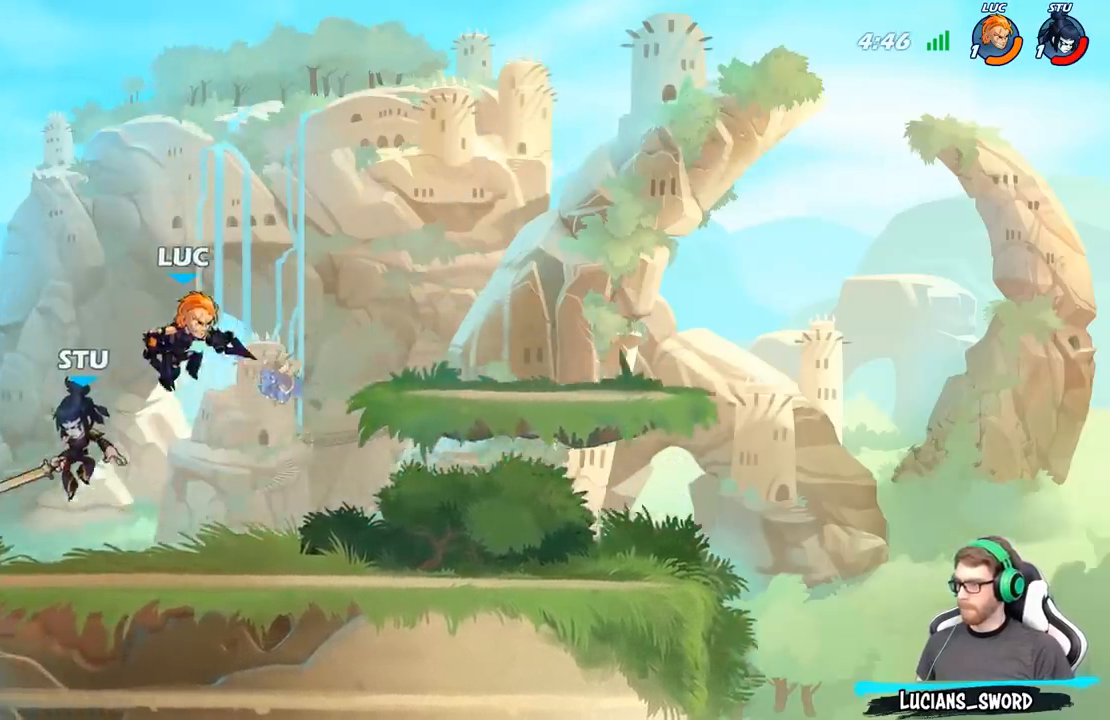
{"buttons": [], "left_stick": "right", "right_stick": "center", "events": [[17, "X", "up"], [83, "left_stick", "left"], [233, "left_stick", "right"]]}
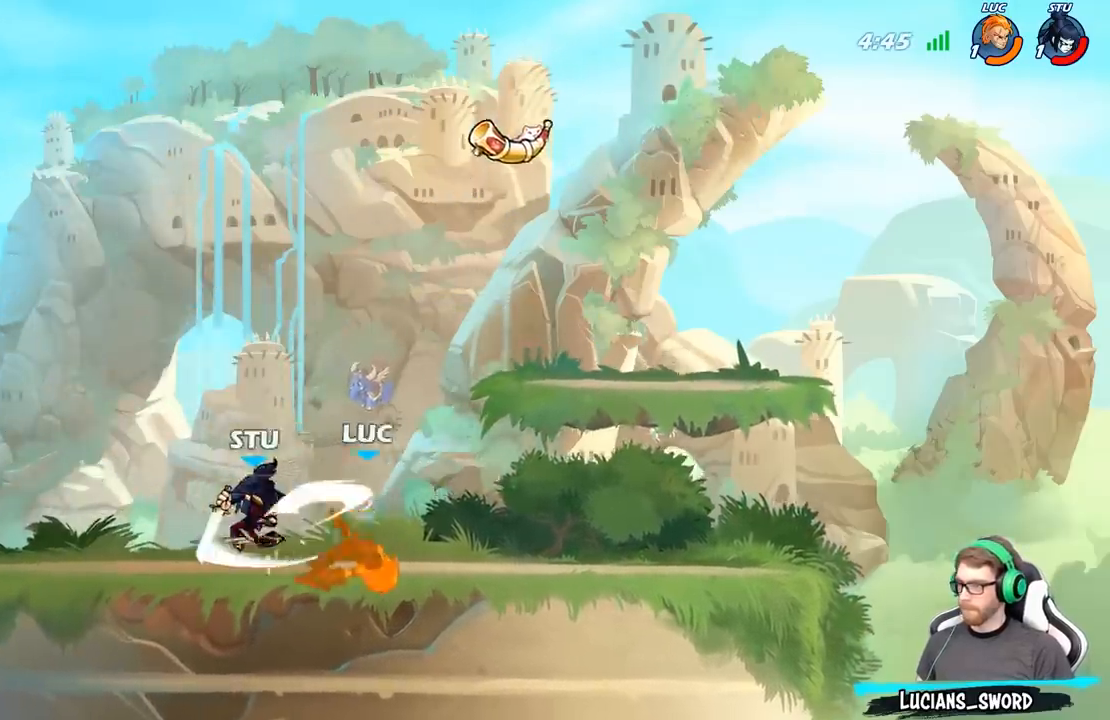
{"buttons": ["B", "R2"], "left_stick": "left", "right_stick": "center", "events": [[167, "left_stick", "center"], [233, "left_stick", "left"], [300, "left_stick", "center"], [450, "R2", "down"], [483, "left_stick", "left"], [500, "B", "down"]]}
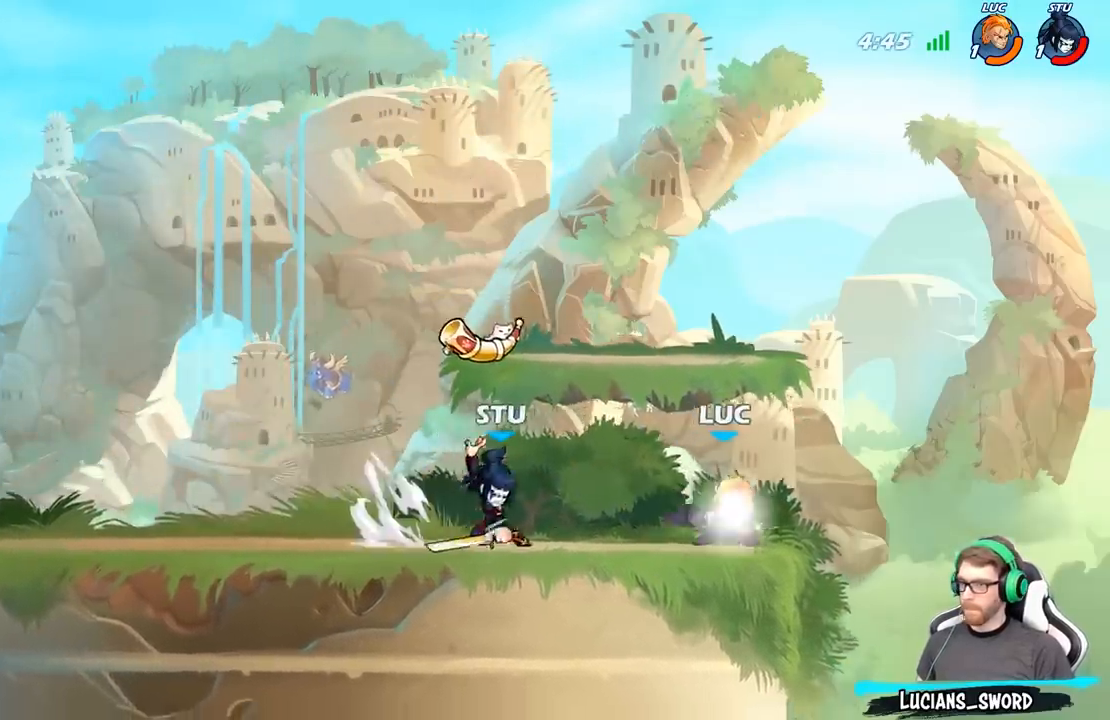
{"buttons": [], "left_stick": "center", "right_stick": "center", "events": [[33, "R2", "up"], [83, "B", "up"], [133, "left_stick", "center"]]}
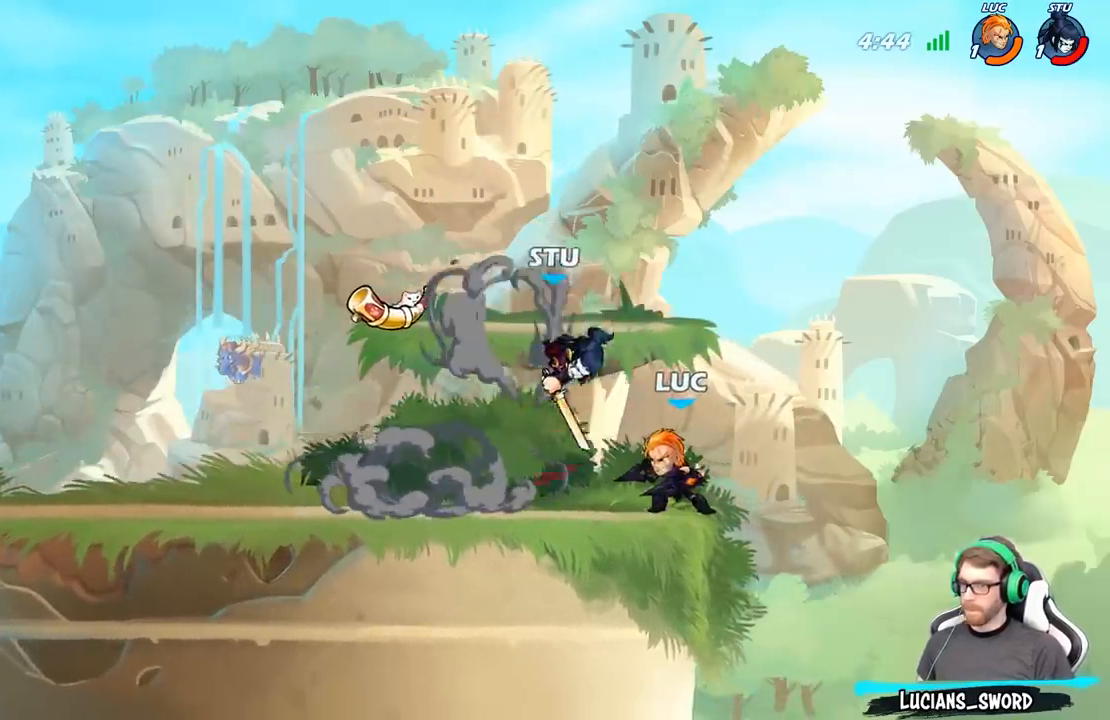
{"buttons": ["X"], "left_stick": "center", "right_stick": "center", "events": [[50, "X", "down"], [167, "X", "up"], [267, "X", "down"], [367, "X", "up"], [450, "X", "down"]]}
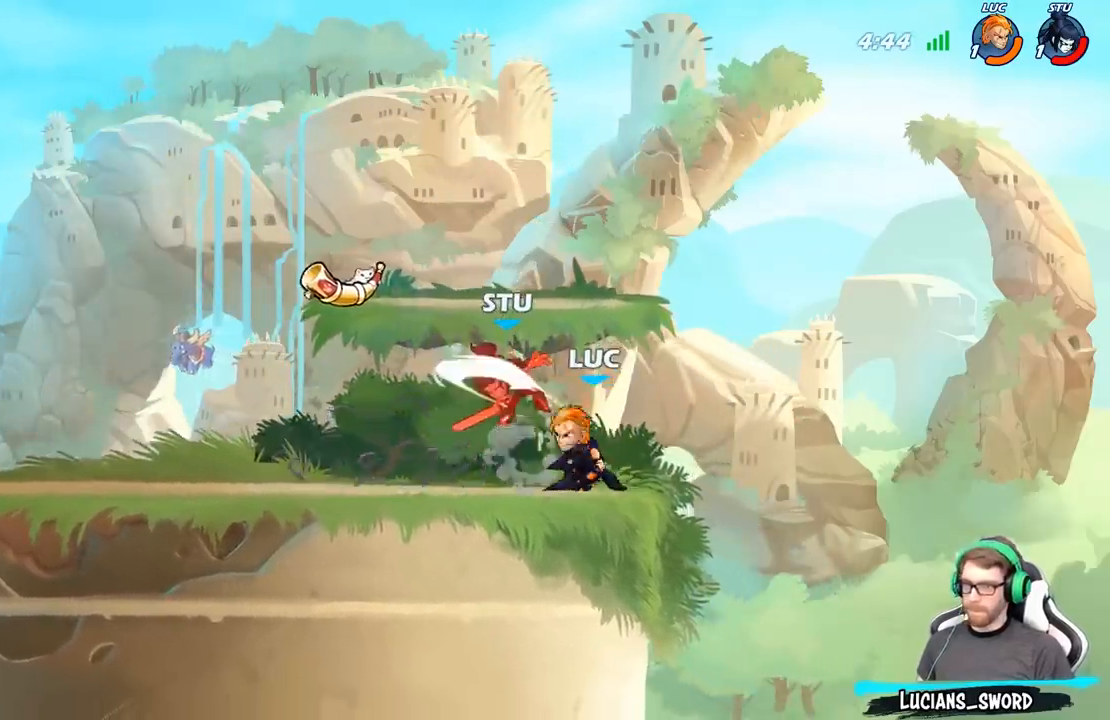
{"buttons": [], "left_stick": "center", "right_stick": "center", "events": [[100, "X", "up"], [233, "left_stick", "left"], [267, "R2", "down"], [333, "B", "down"], [350, "R2", "up"], [350, "left_stick", "center"], [417, "B", "up"]]}
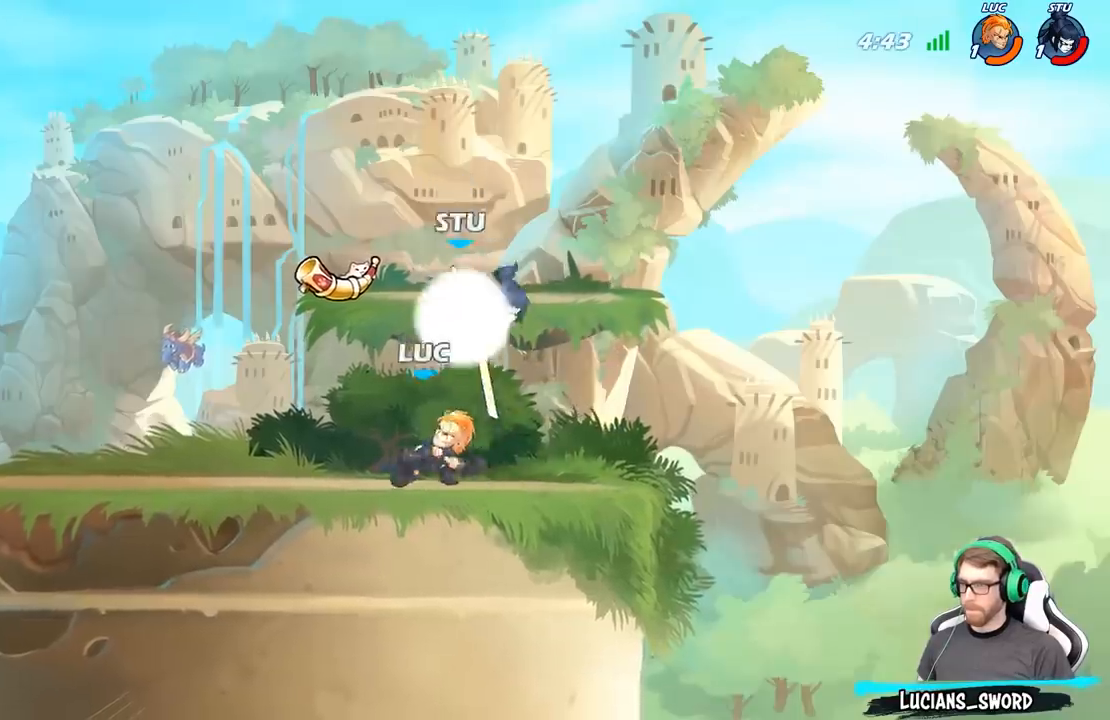
{"buttons": [], "left_stick": "center", "right_stick": "center", "events": []}
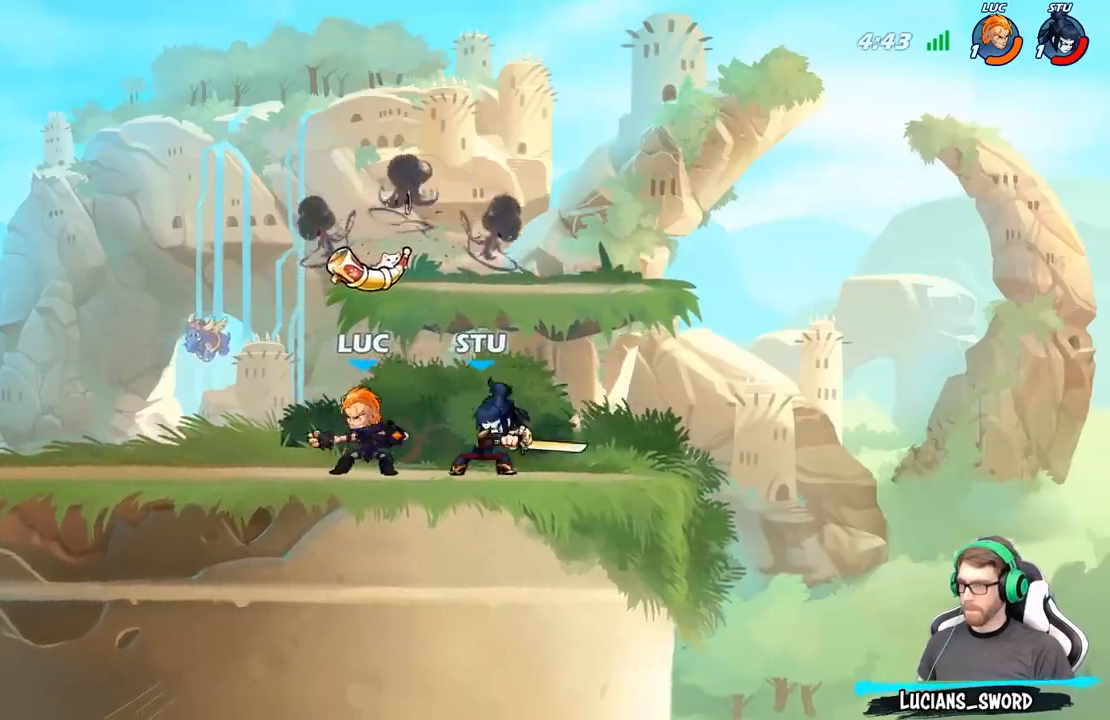
{"buttons": [], "left_stick": "center", "right_stick": "center", "events": []}
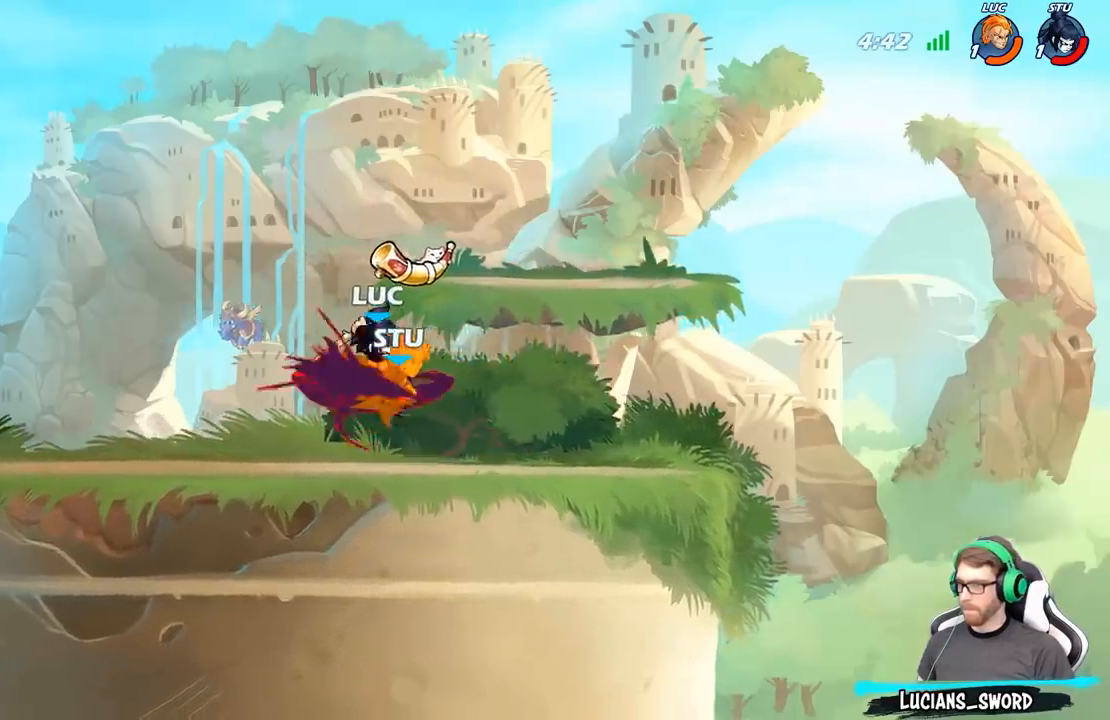
{"buttons": [], "left_stick": "up-left", "right_stick": "center", "events": [[233, "left_stick", "up-left"]]}
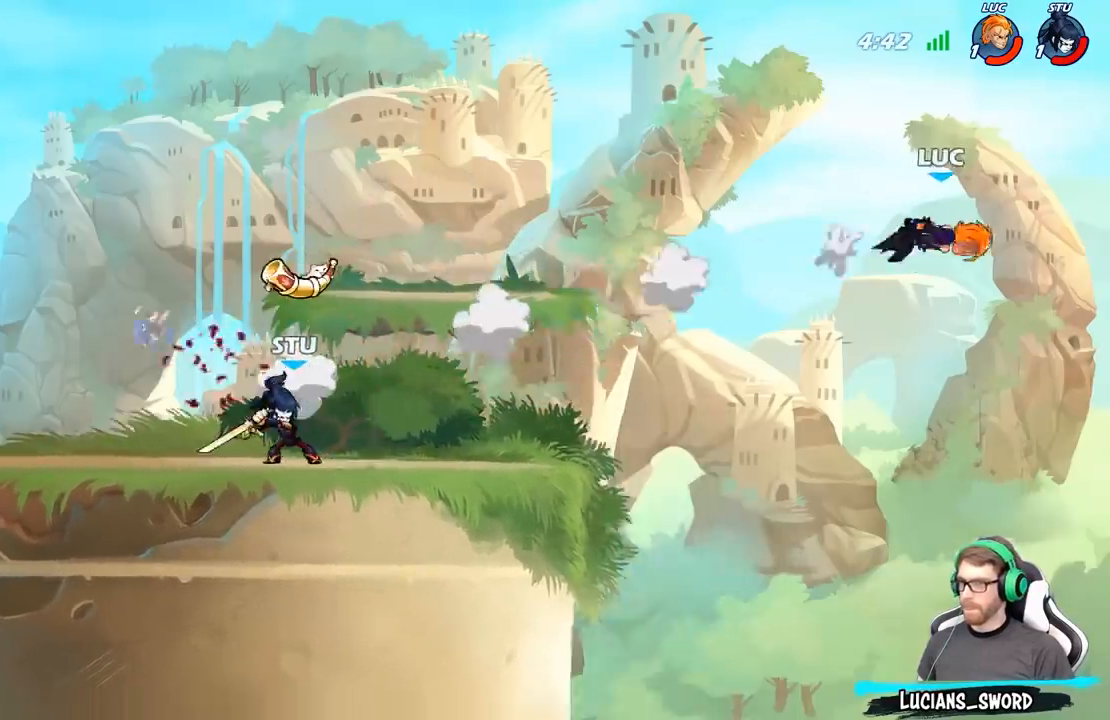
{"buttons": [], "left_stick": "up-left", "right_stick": "center", "events": [[350, "B", "down"], [433, "B", "up"]]}
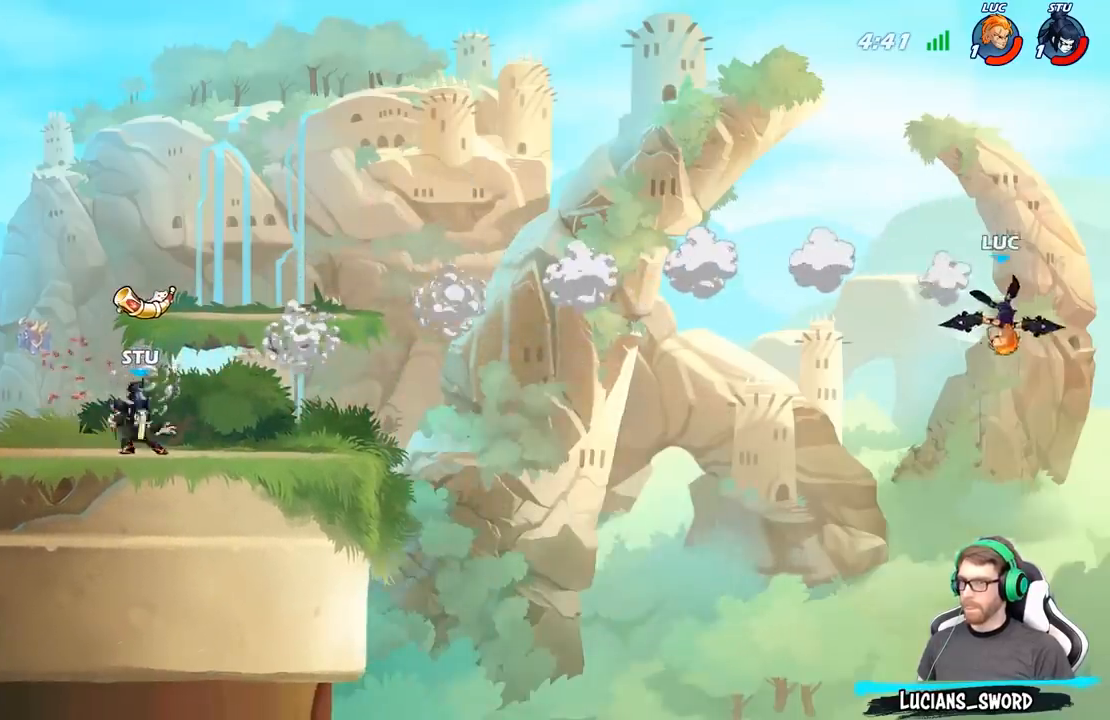
{"buttons": ["A"], "left_stick": "up-left", "right_stick": "center", "events": [[367, "A", "down"]]}
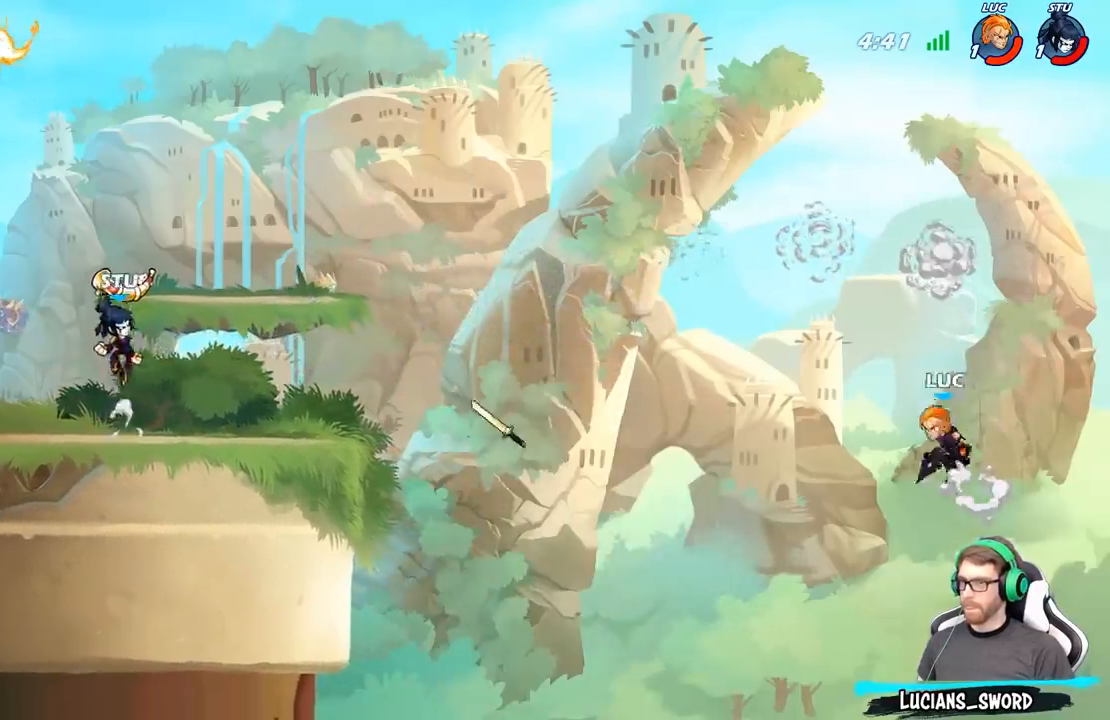
{"buttons": [], "left_stick": "center", "right_stick": "center", "events": [[33, "A", "up"], [33, "B", "down"], [167, "B", "up"], [400, "left_stick", "center"]]}
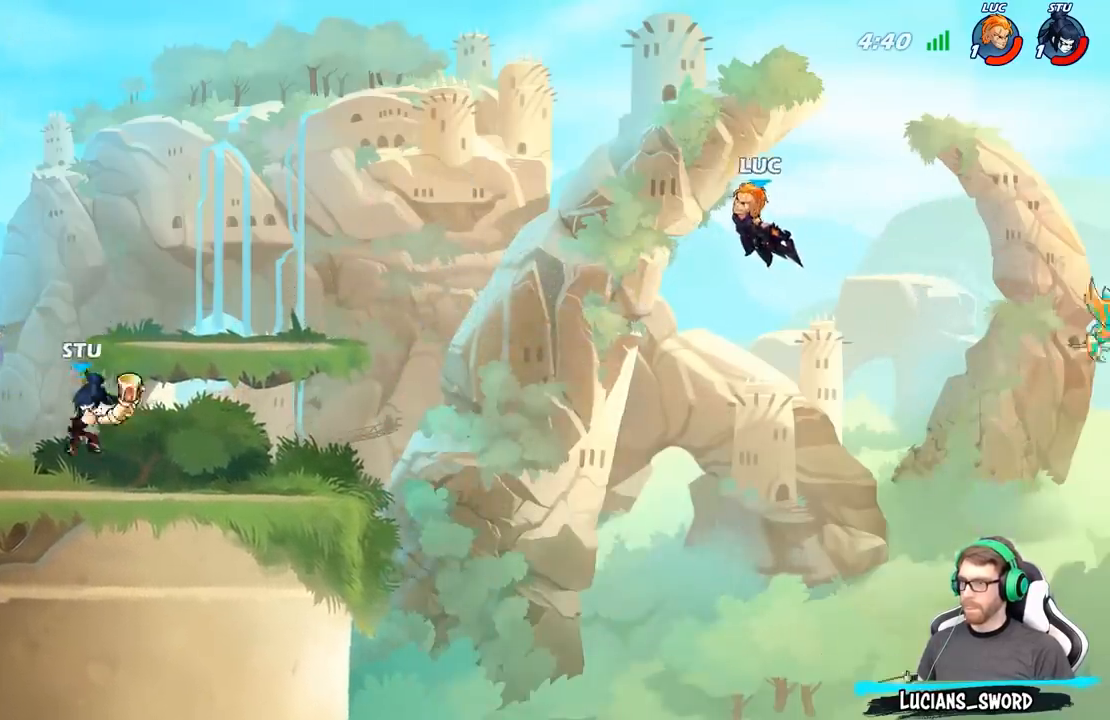
{"buttons": [], "left_stick": "up-left", "right_stick": "center", "events": [[83, "left_stick", "left"], [333, "A", "down"], [400, "left_stick", "up-left"], [483, "A", "up"]]}
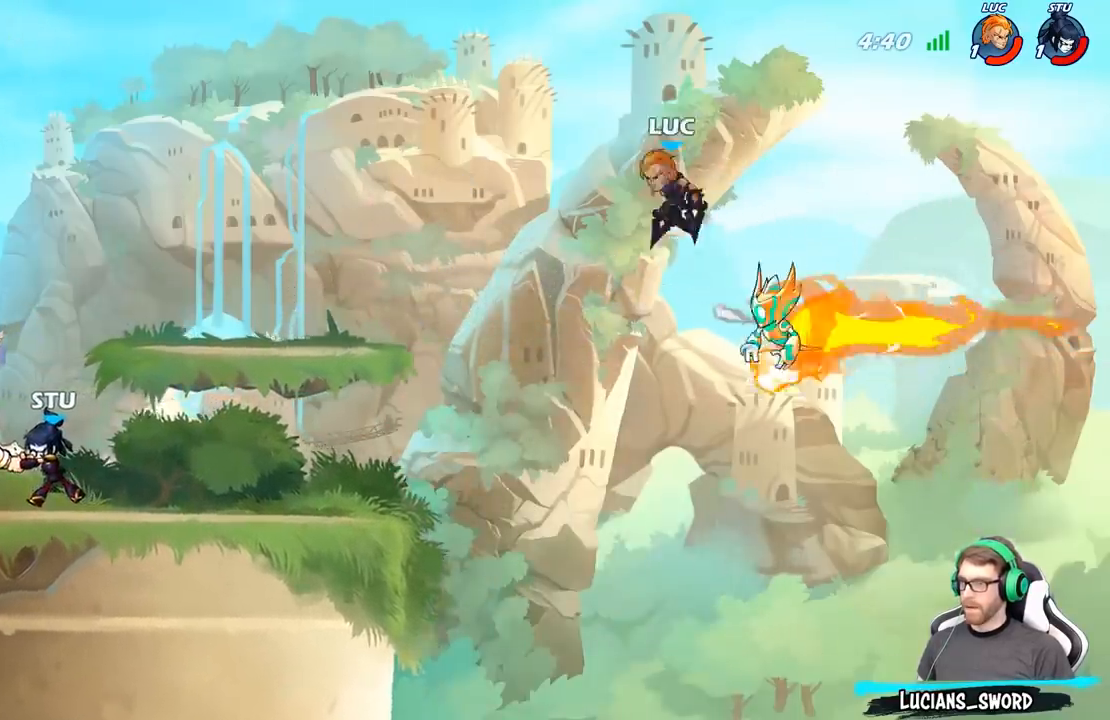
{"buttons": [], "left_stick": "down-left", "right_stick": "center", "events": [[133, "left_stick", "right"], [283, "left_stick", "down-left"]]}
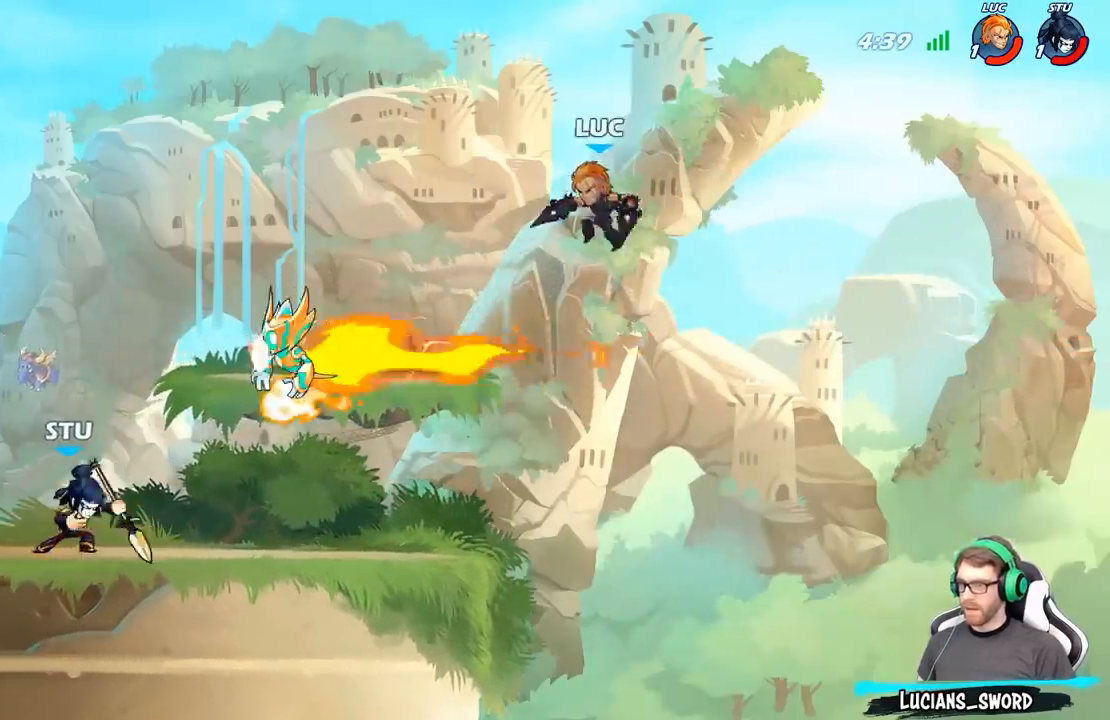
{"buttons": [], "left_stick": "center", "right_stick": "center", "events": [[17, "left_stick", "left"], [167, "R1", "down"], [233, "R1", "up"], [267, "left_stick", "center"]]}
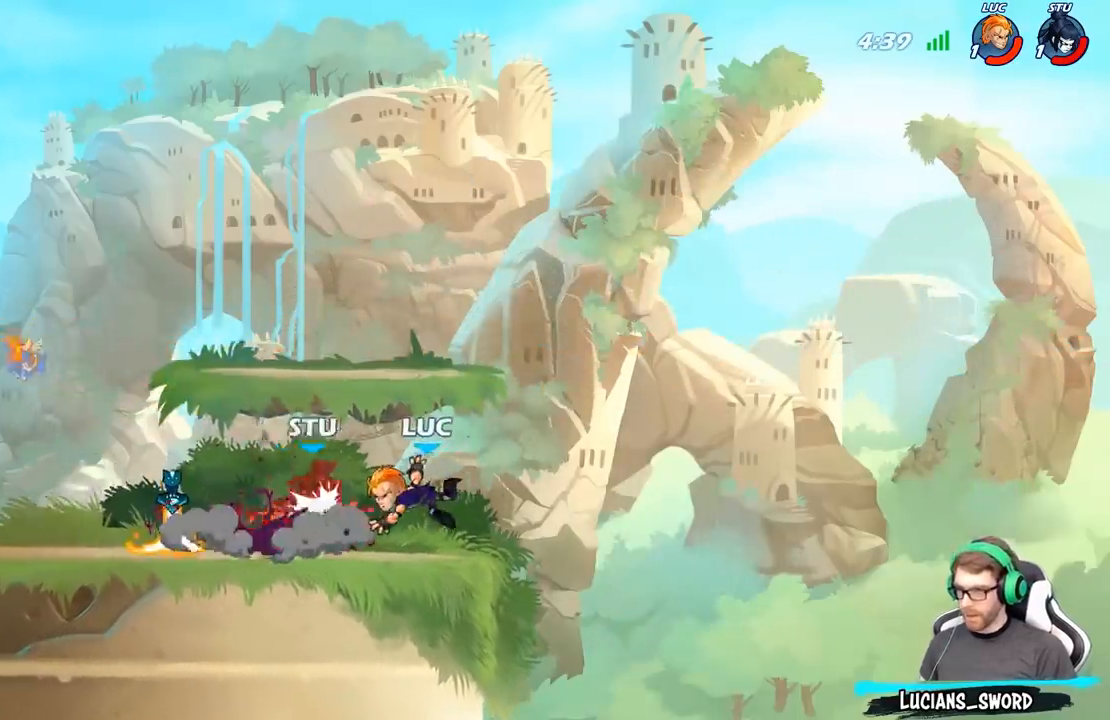
{"buttons": ["A", "R1"], "left_stick": "up-left", "right_stick": "center", "events": [[267, "left_stick", "up-left"], [417, "R1", "down"], [433, "A", "down"]]}
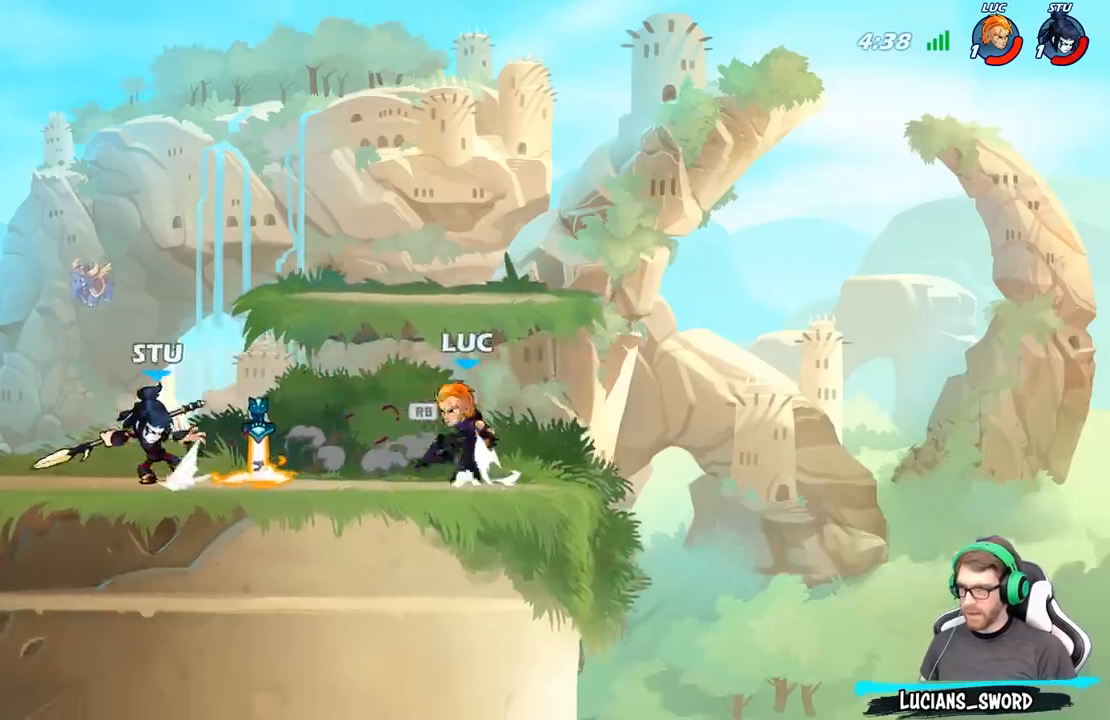
{"buttons": ["A"], "left_stick": "up-left", "right_stick": "center", "events": [[33, "R1", "up"], [67, "A", "up"], [133, "R2", "down"], [350, "R2", "up"], [450, "A", "down"]]}
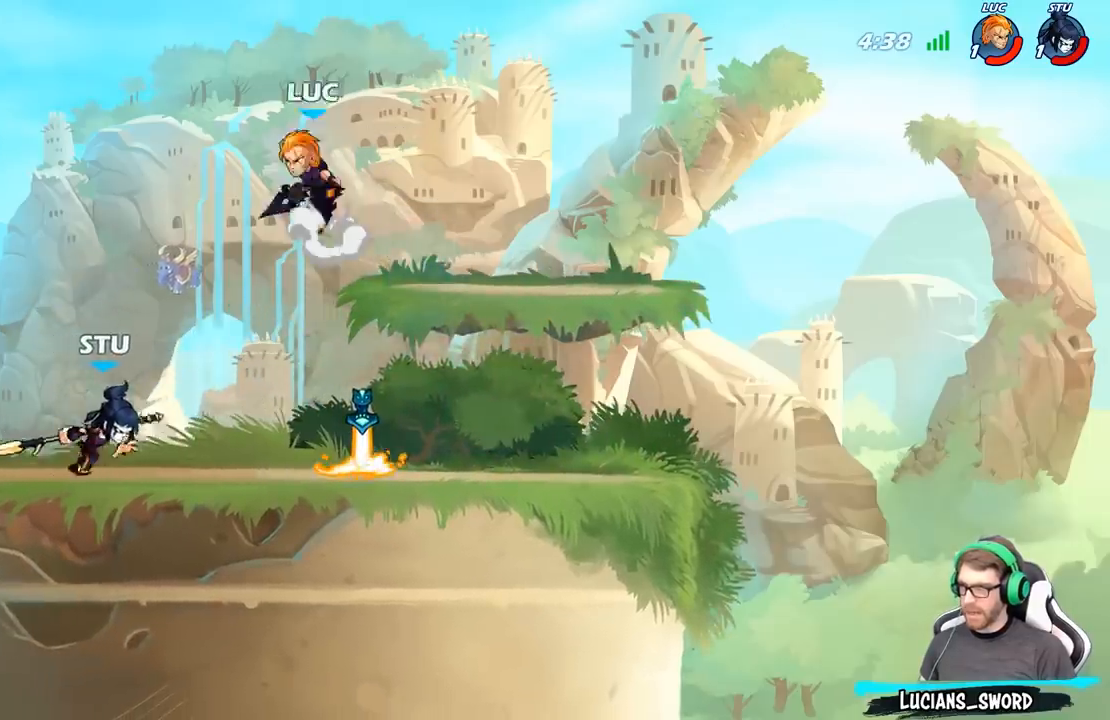
{"buttons": ["X"], "left_stick": "center", "right_stick": "center", "events": [[50, "A", "up"], [100, "left_stick", "down-right"], [200, "left_stick", "down-left"], [383, "left_stick", "center"], [467, "X", "down"]]}
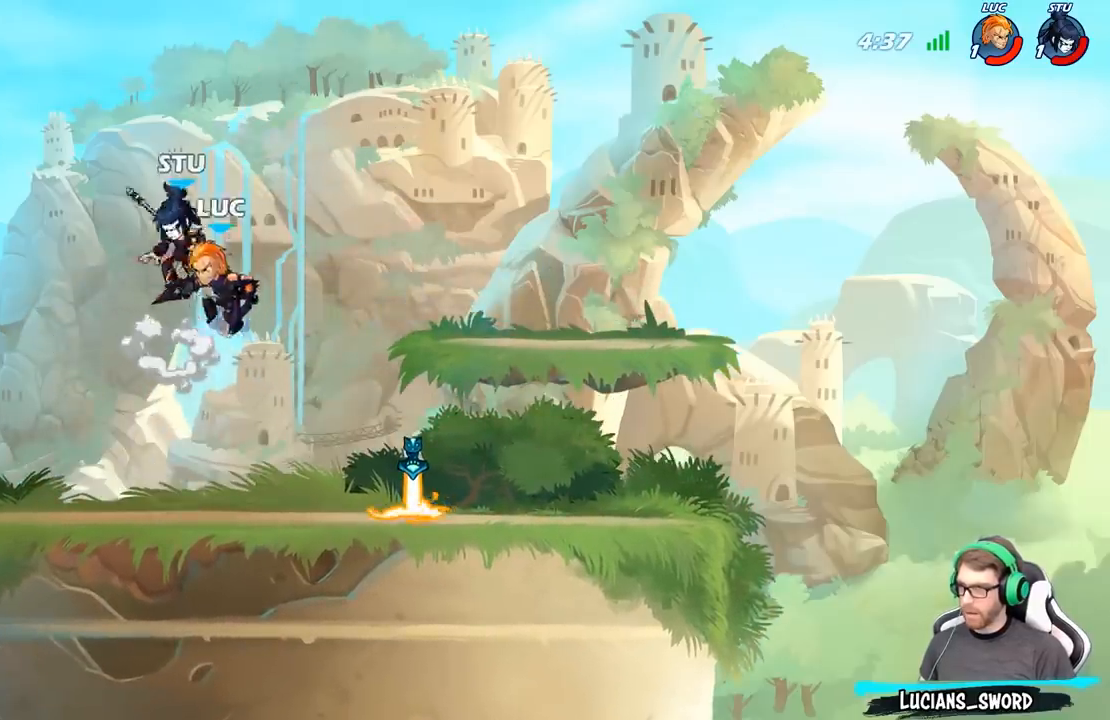
{"buttons": [], "left_stick": "left", "right_stick": "center", "events": [[17, "X", "up"], [167, "left_stick", "left"]]}
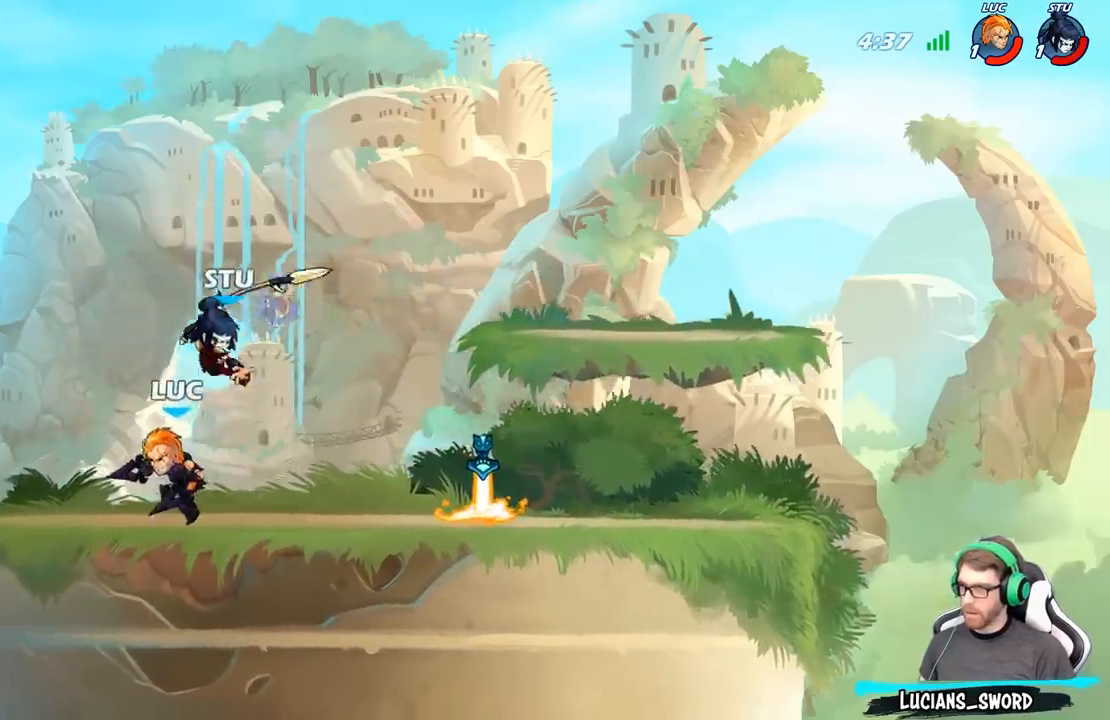
{"buttons": [], "left_stick": "up-left", "right_stick": "center", "events": [[117, "left_stick", "right"], [367, "X", "down"], [400, "left_stick", "up-left"], [433, "X", "up"]]}
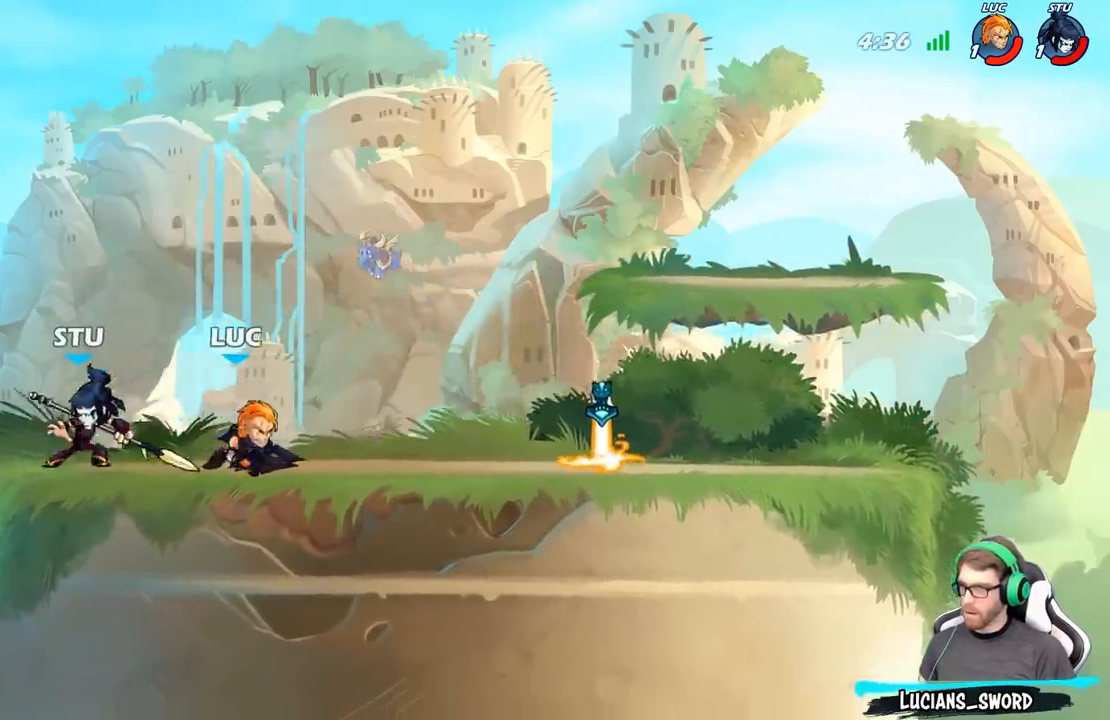
{"buttons": [], "left_stick": "up-right", "right_stick": "center", "events": [[133, "left_stick", "center"], [383, "A", "down"], [417, "left_stick", "up-right"], [500, "A", "up"]]}
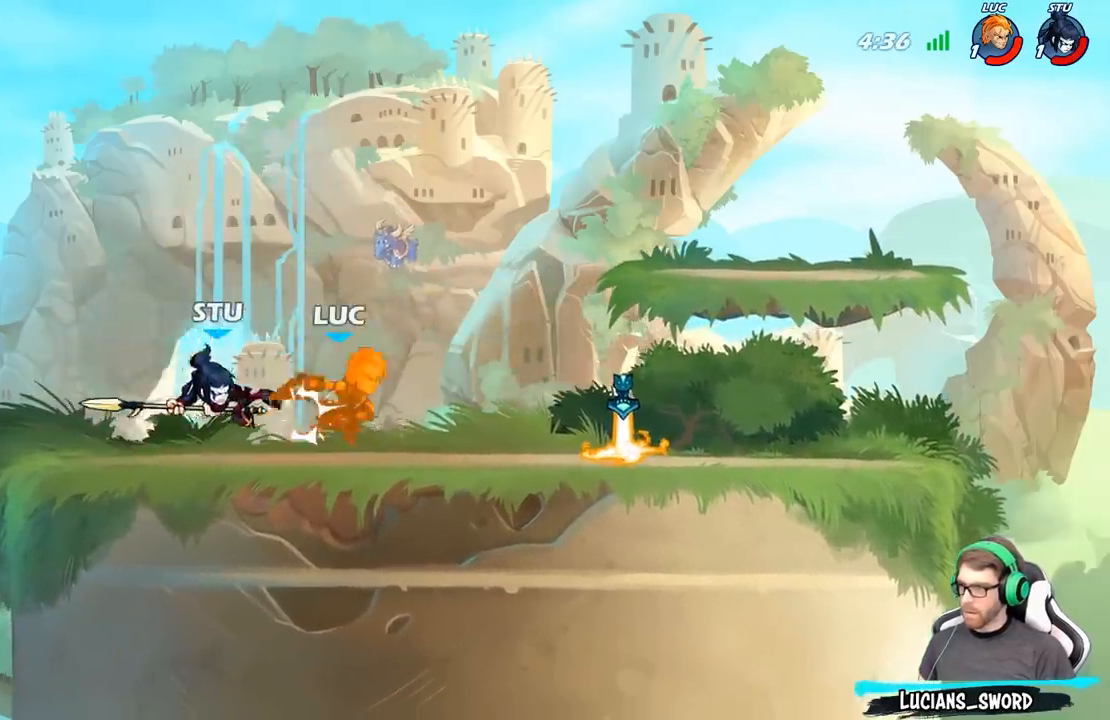
{"buttons": [], "left_stick": "up-left", "right_stick": "center", "events": [[17, "R2", "down"], [83, "left_stick", "up-left"], [200, "R2", "up"], [300, "R2", "down"], [433, "R2", "up"]]}
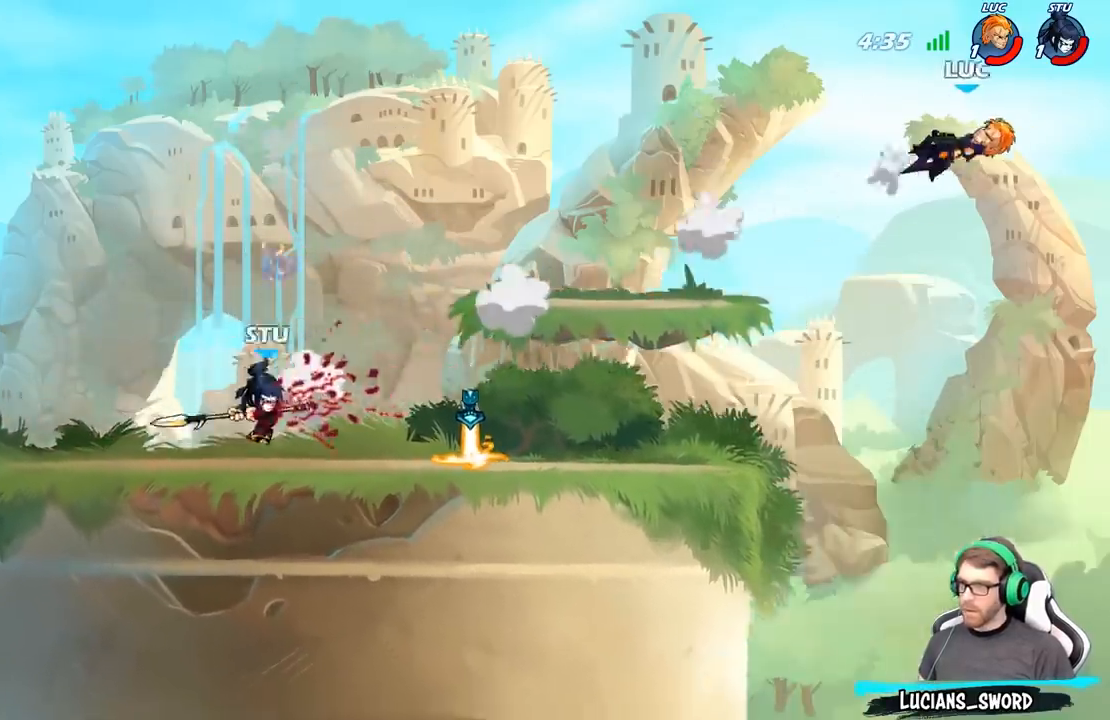
{"buttons": ["R2"], "left_stick": "up-left", "right_stick": "center", "events": [[50, "R2", "down"], [167, "R2", "up"], [250, "R2", "down"], [367, "R2", "up"], [433, "R2", "down"]]}
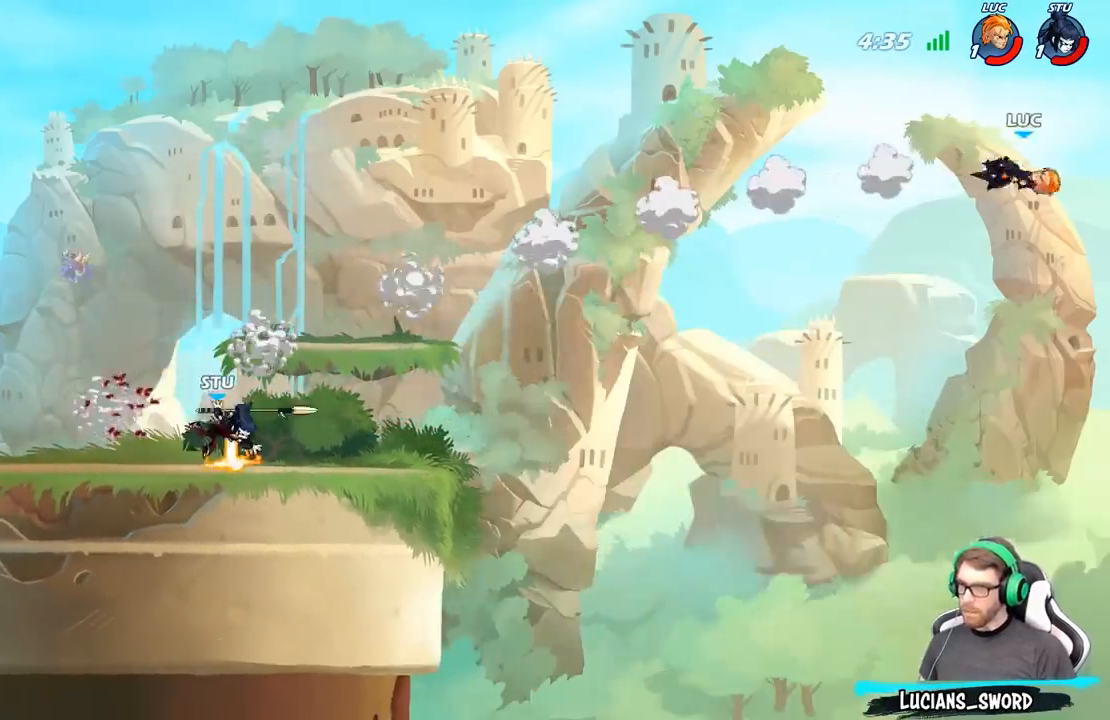
{"buttons": [], "left_stick": "center", "right_stick": "center", "events": [[83, "R2", "up"], [217, "B", "down"], [333, "B", "up"], [467, "left_stick", "center"]]}
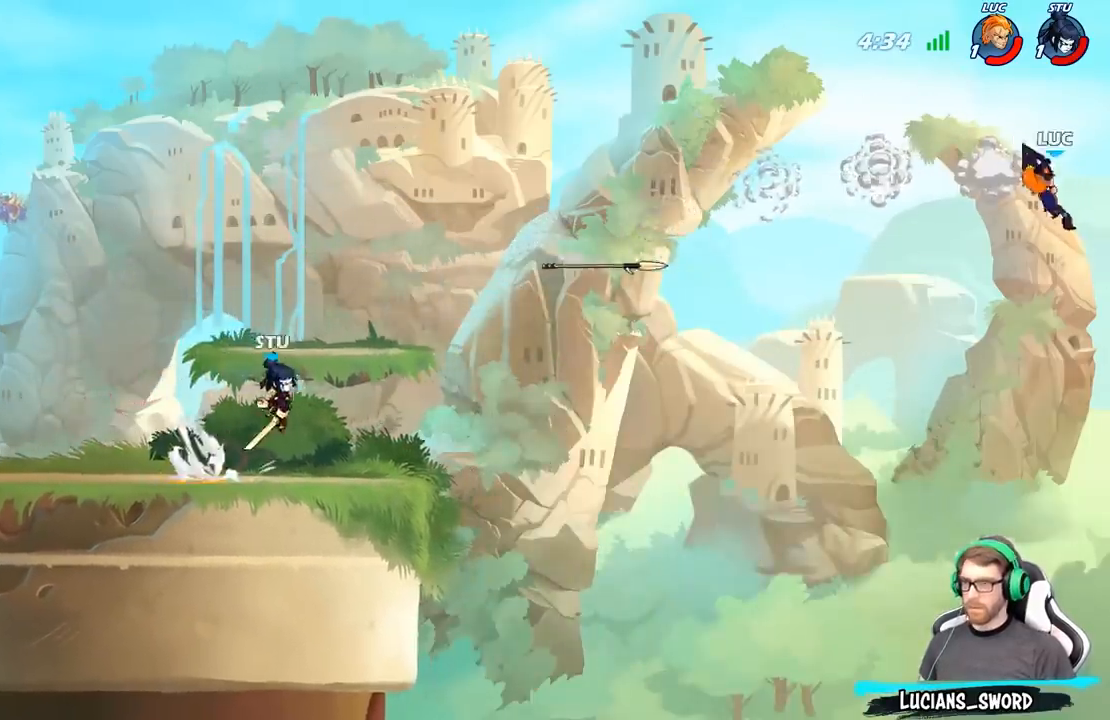
{"buttons": ["A"], "left_stick": "left", "right_stick": "center", "events": [[200, "left_stick", "left"], [500, "A", "down"]]}
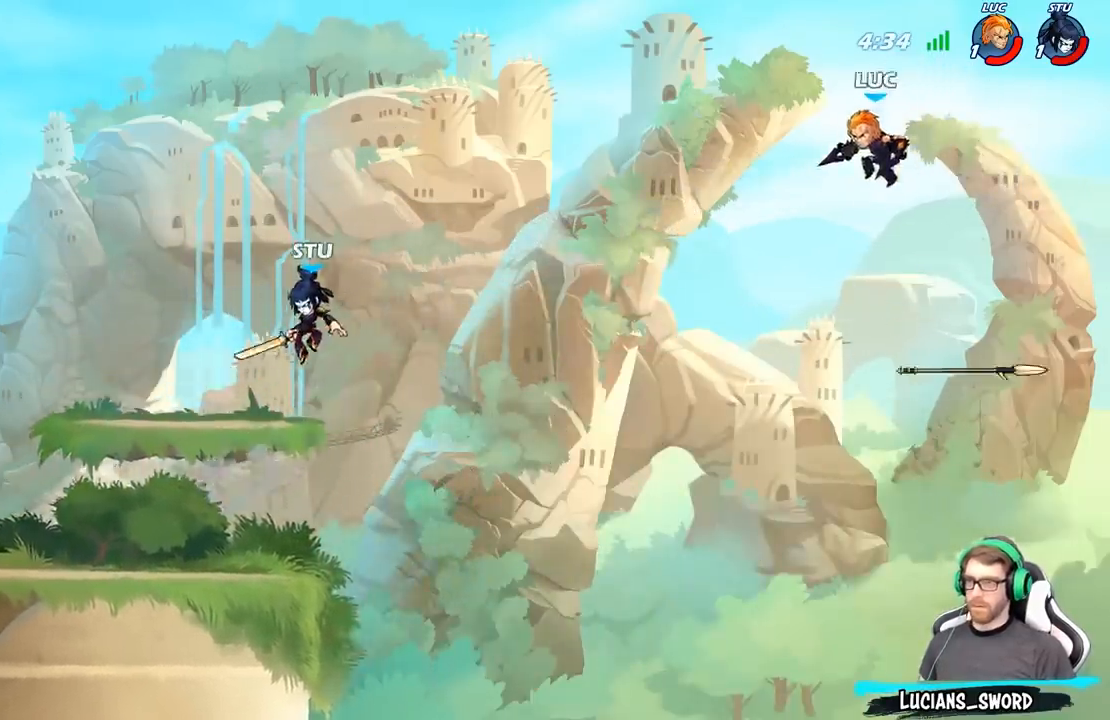
{"buttons": [], "left_stick": "down-left", "right_stick": "center", "events": [[67, "A", "up"], [200, "left_stick", "down-left"], [400, "R1", "down"], [483, "R1", "up"]]}
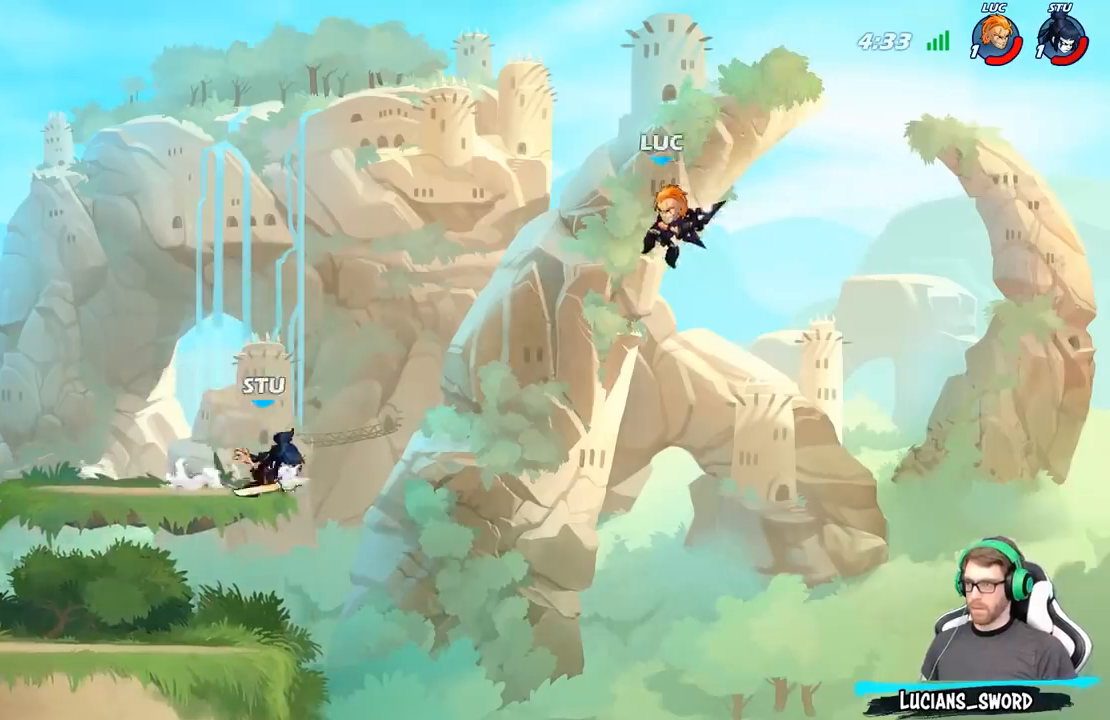
{"buttons": [], "left_stick": "left", "right_stick": "center", "events": [[100, "left_stick", "center"], [267, "left_stick", "left"]]}